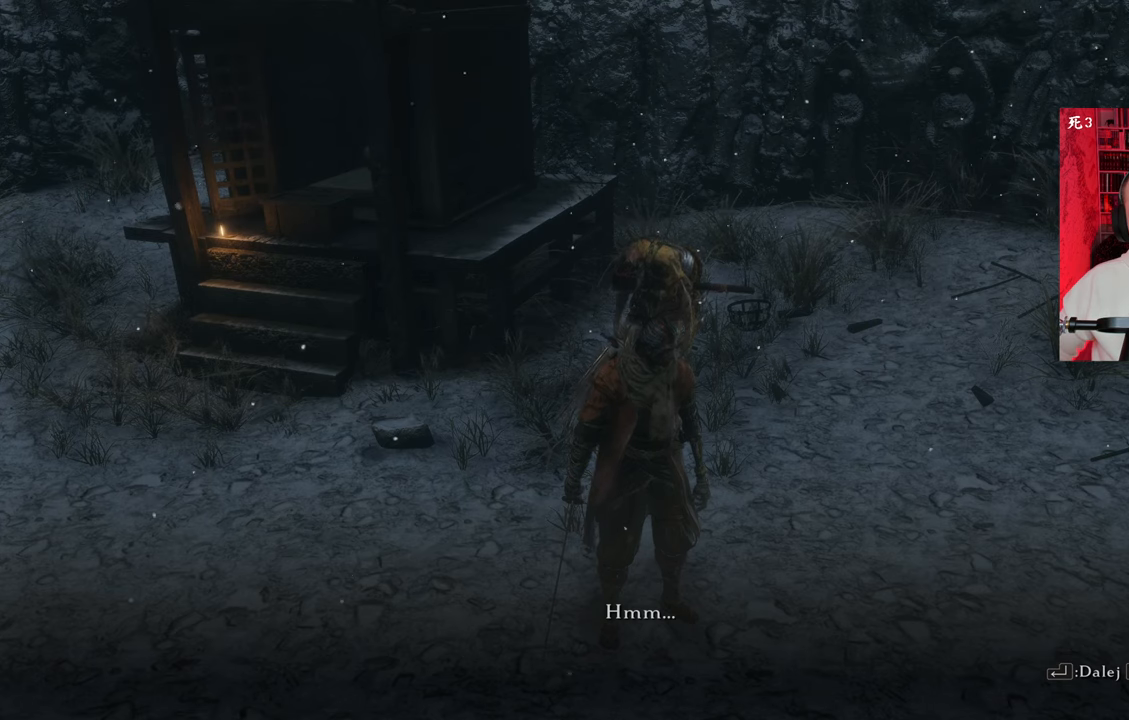
Gameplay with keyboard and mouse; each line is a JSON object with the keys and mouse buttons held at the frame after it. "events" lists presses ("down") and releases ("up") of "1", "2", "3", "4", "5", "a", "alt", "c", "caps_lock", "ctrl", "d", "e", "f", "g", "q", "r", "s", "shift", "space", "t", "tab", "v", "w", "x", "z", "mouse_left", "mouse_wheel" and "mouse_right" between this image and that frame as [ms after this image, input, new state], when the widget could be followed in between. "mouse_left", "mouse_wheel", "mouse_right" = the "left", "wheel", "right" buttons of the "mouse" list. No other keys are recorded. "wheel" means that the mouse wheel is clicked or scrolled. Not read: mouse_move.
{"keys": [], "mouse": [], "events": []}
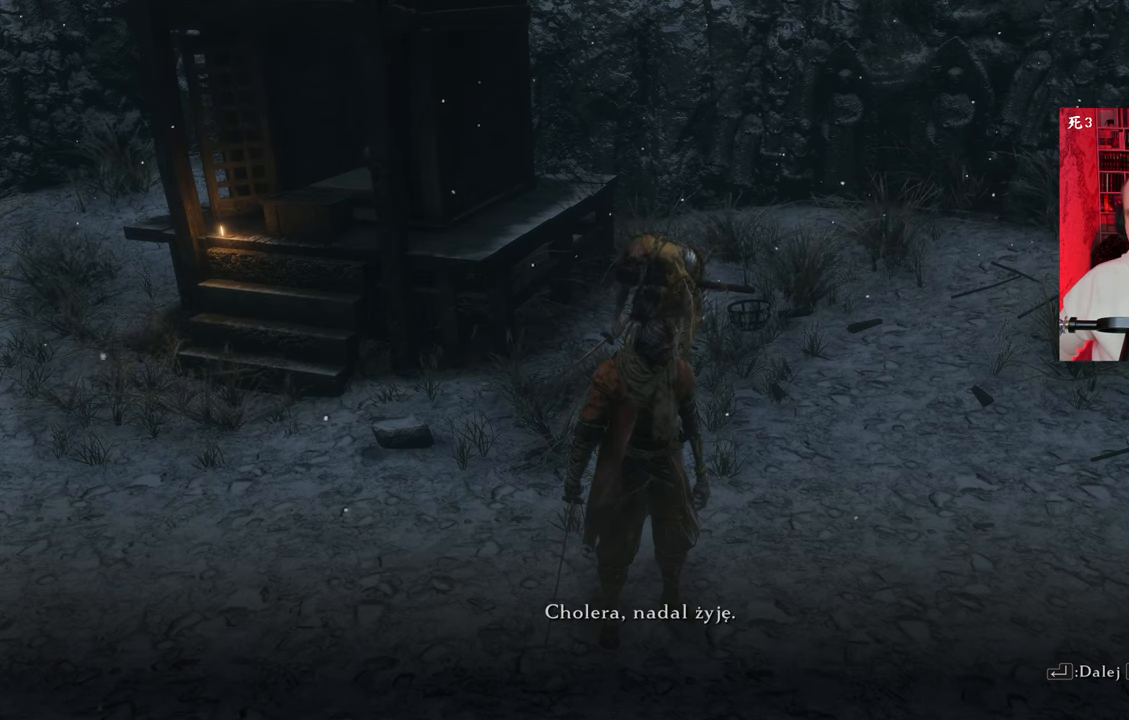
{"keys": [], "mouse": [], "events": []}
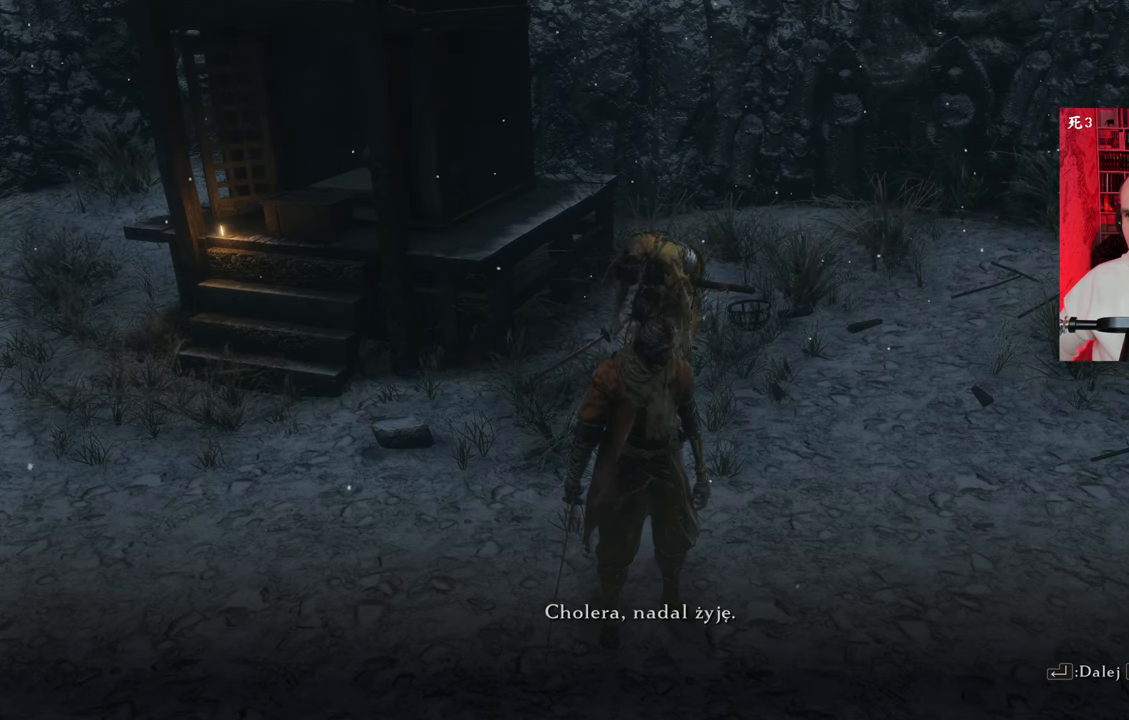
{"keys": [], "mouse": [], "events": []}
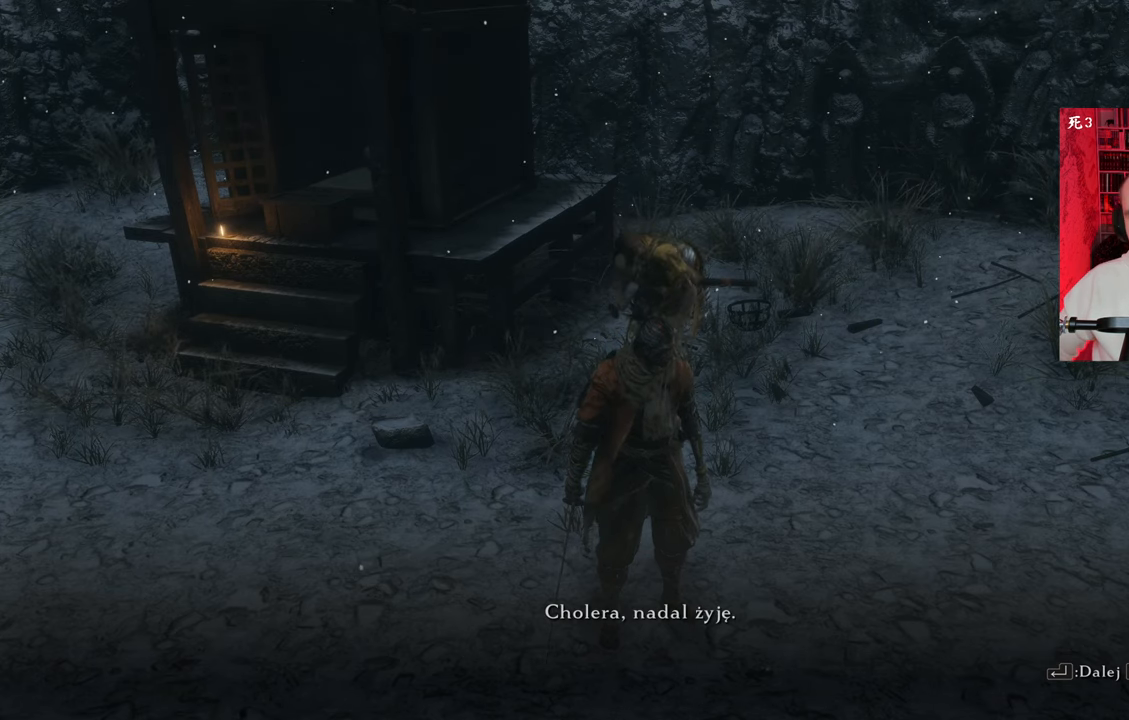
{"keys": [], "mouse": [], "events": []}
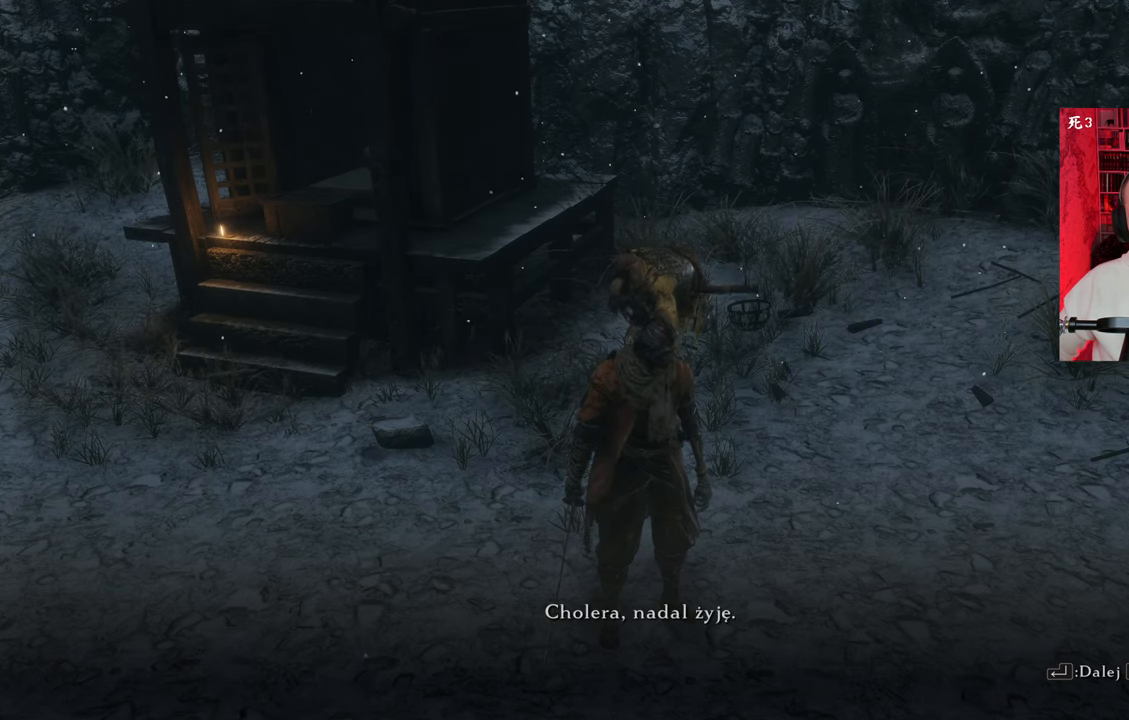
{"keys": [], "mouse": [], "events": []}
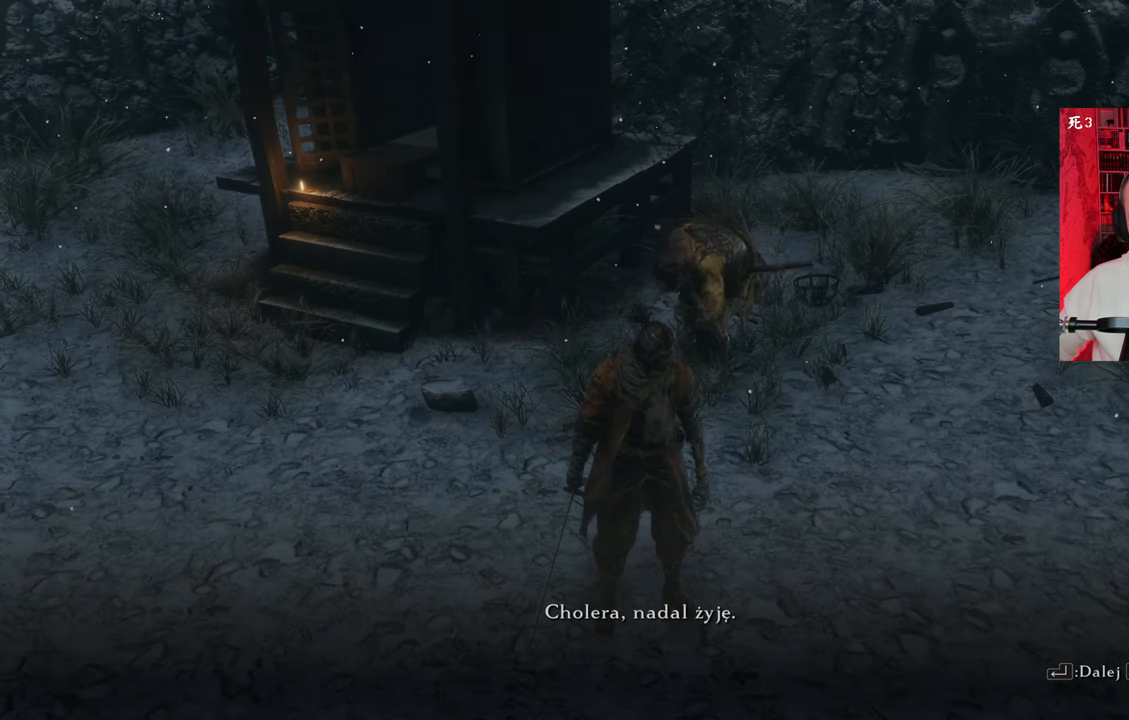
{"keys": ["w"], "mouse": [], "events": [[500, "w", "down"]]}
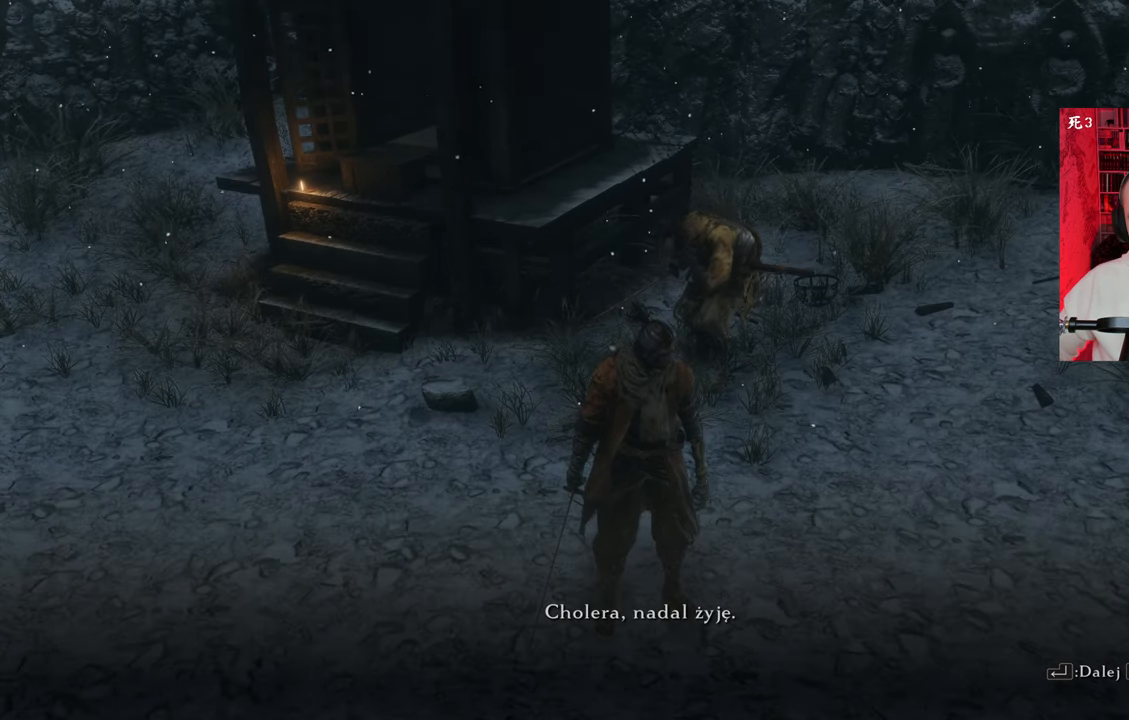
{"keys": [], "mouse": [], "events": [[134, "w", "up"]]}
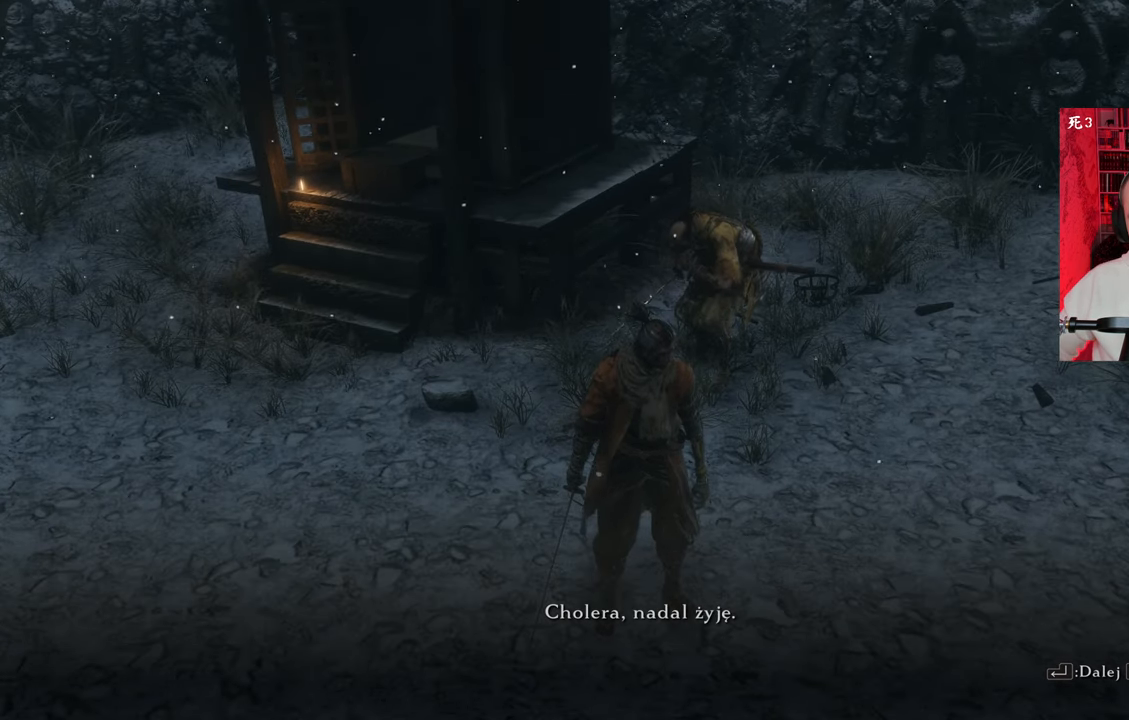
{"keys": [], "mouse": [], "events": []}
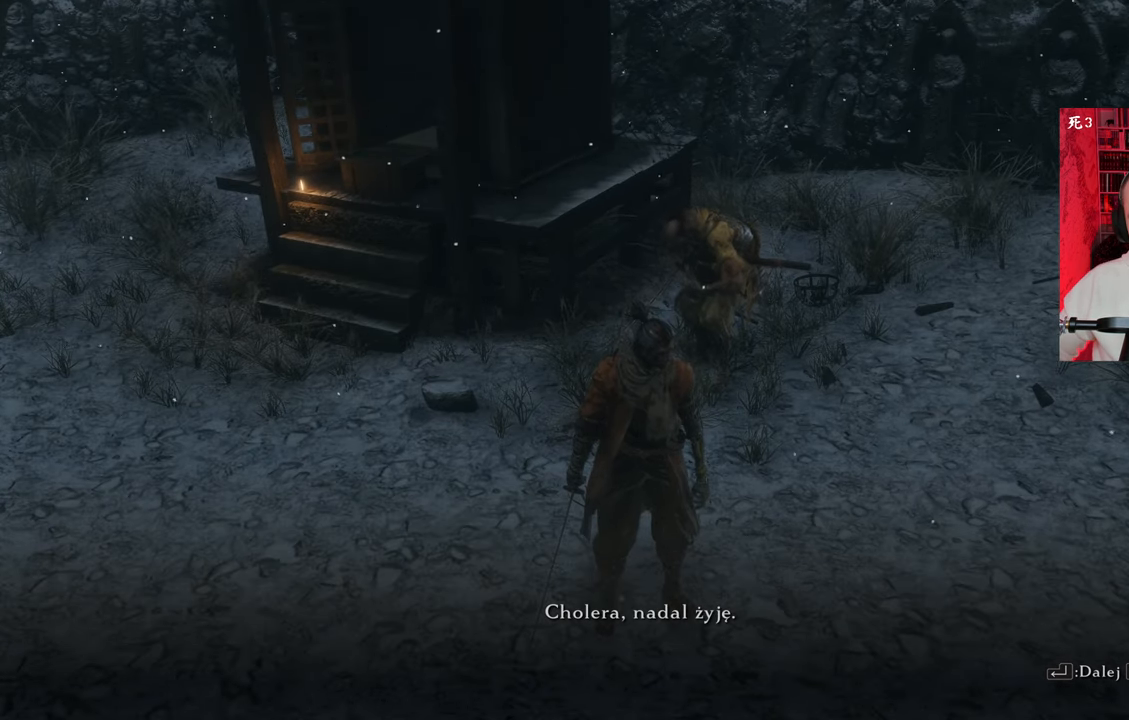
{"keys": [], "mouse": [], "events": []}
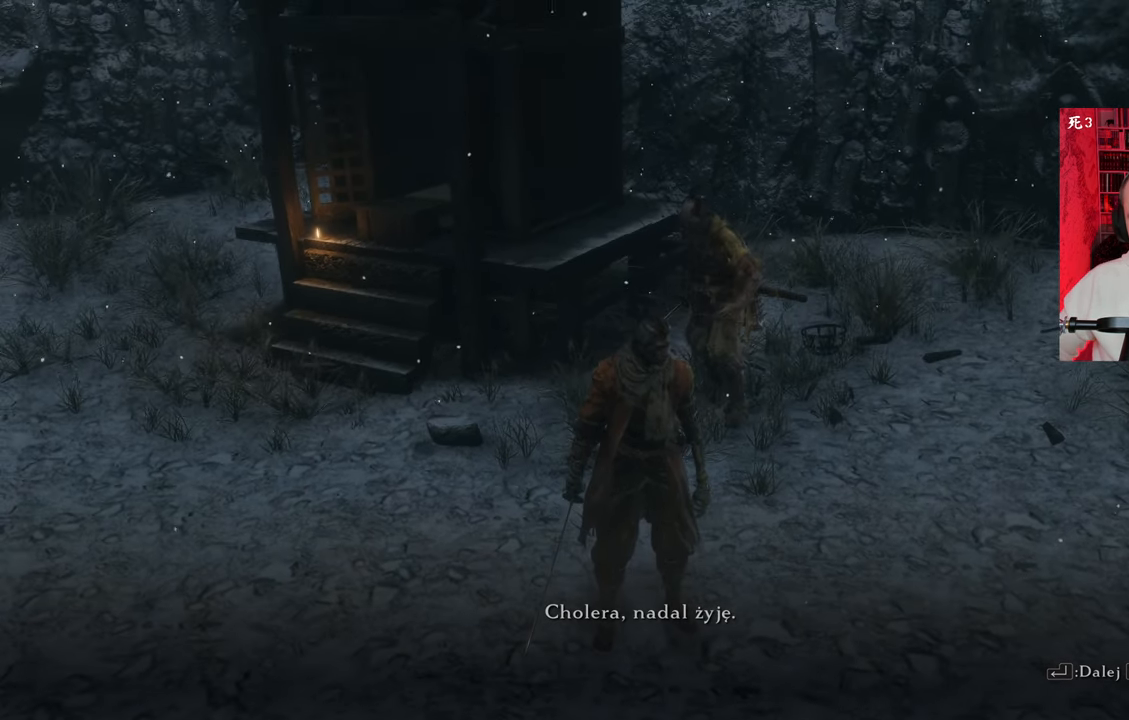
{"keys": [], "mouse": [], "events": []}
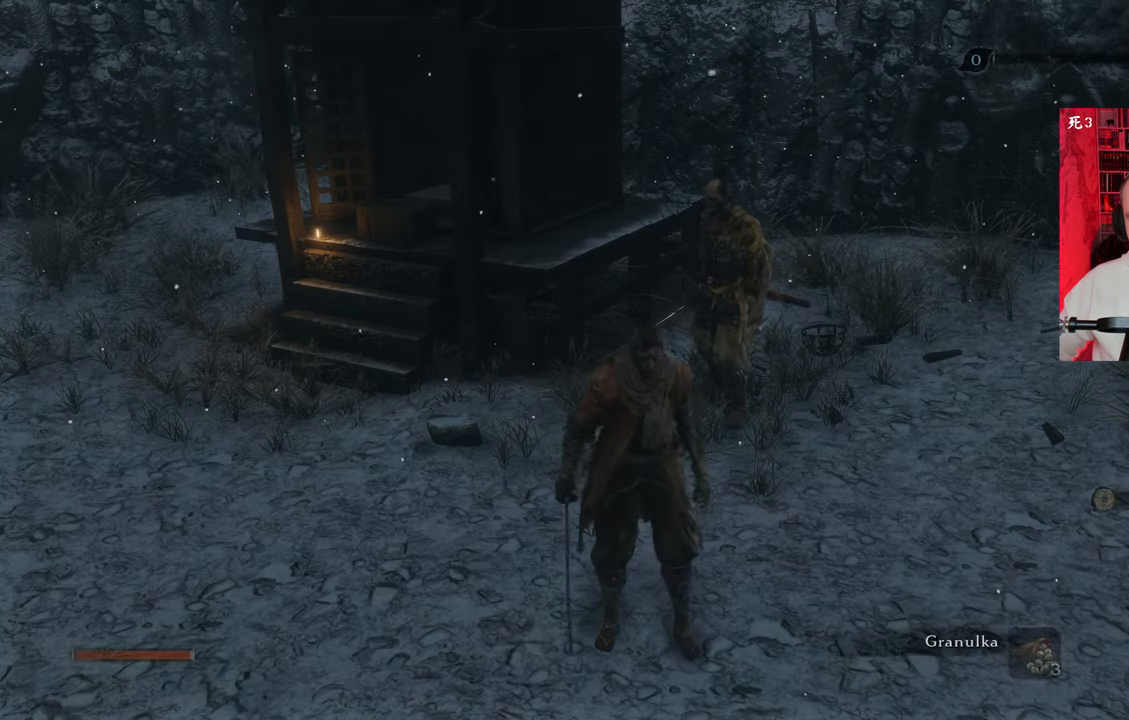
{"keys": [], "mouse": [], "events": []}
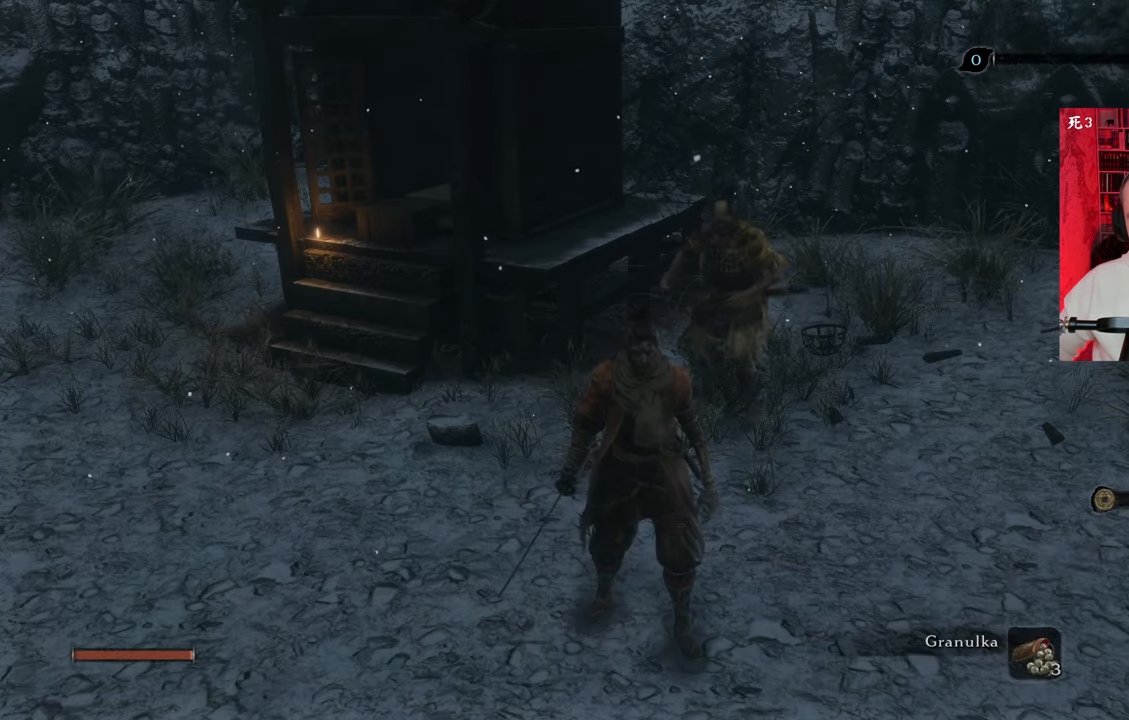
{"keys": ["s"], "mouse": [], "events": [[300, "s", "down"]]}
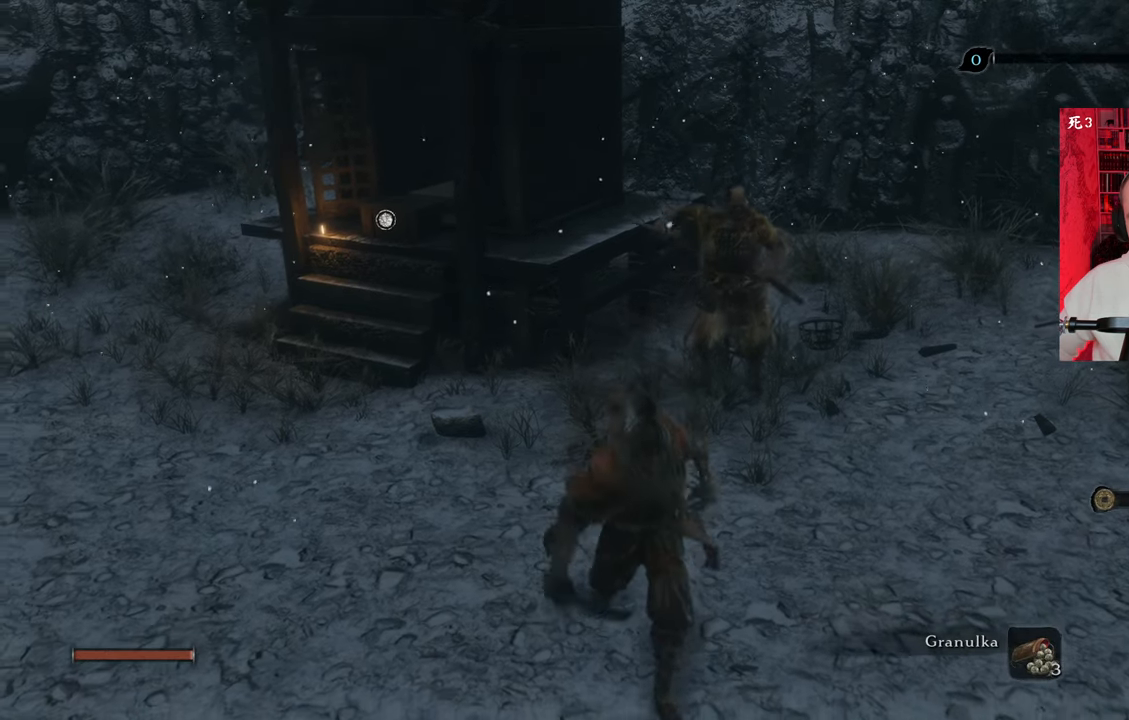
{"keys": [], "mouse": [], "events": [[267, "s", "up"]]}
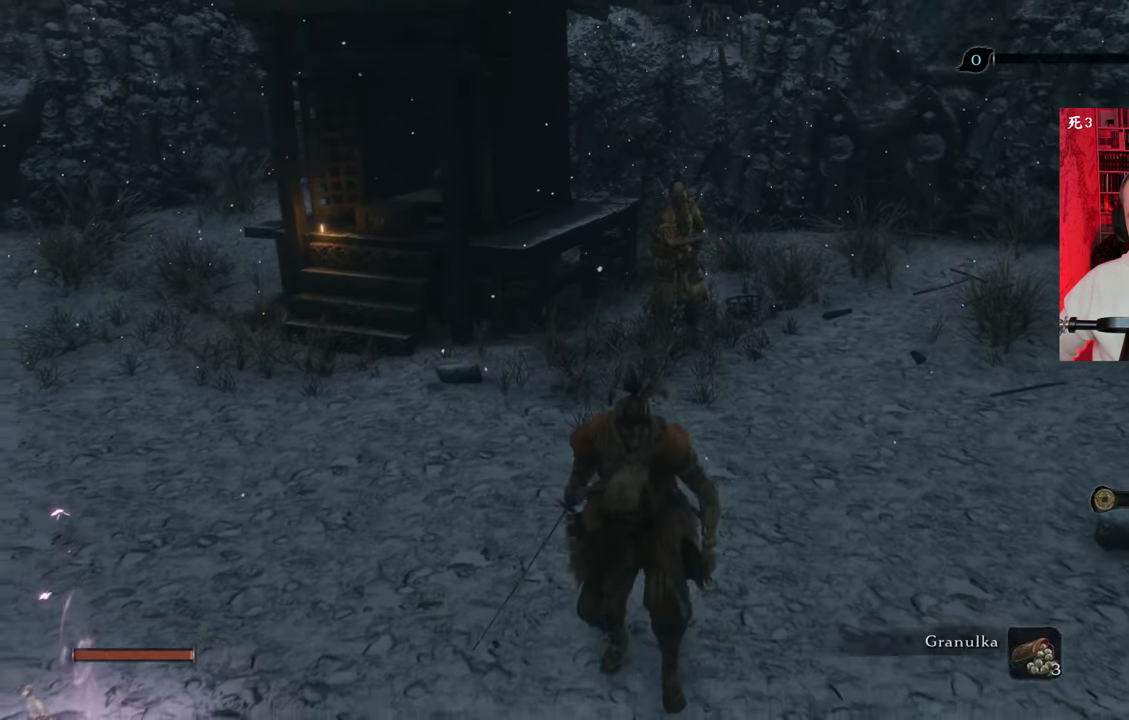
{"keys": [], "mouse": [], "events": []}
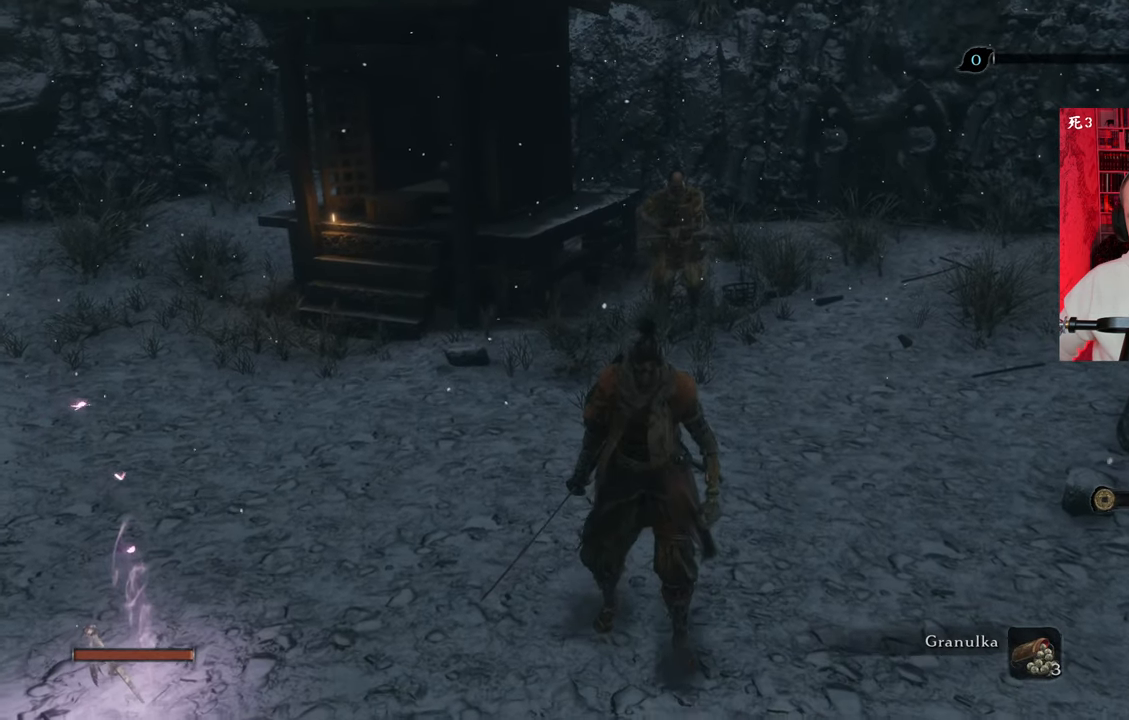
{"keys": [], "mouse": [], "events": []}
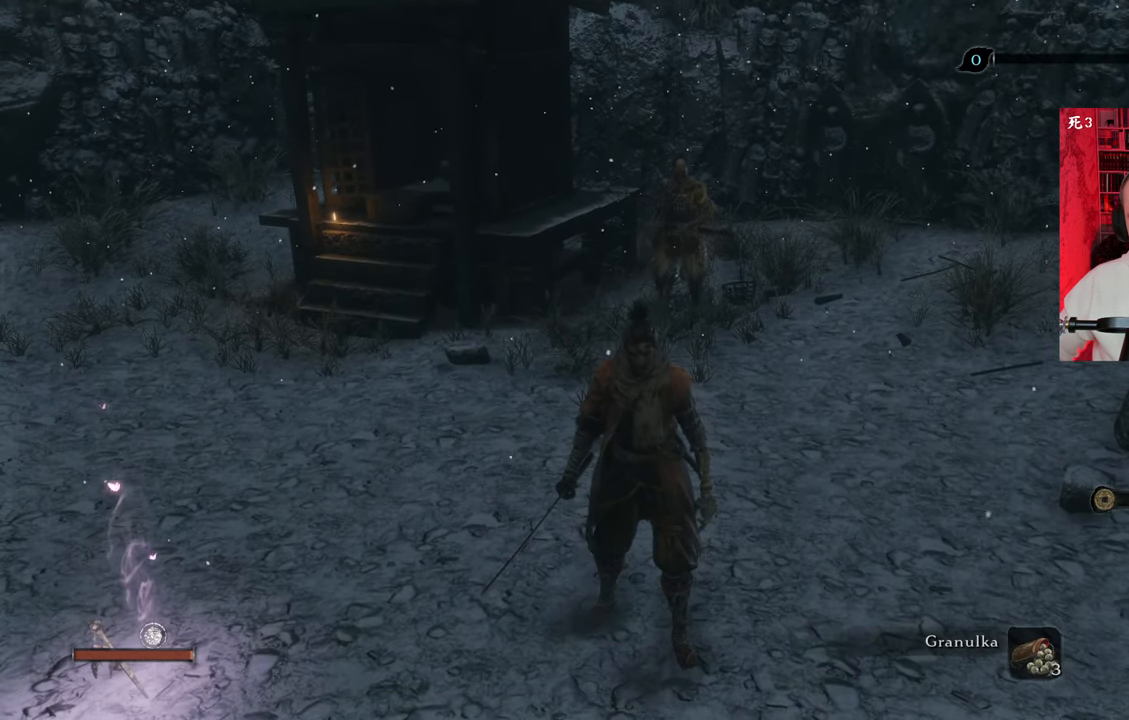
{"keys": [], "mouse": [], "events": [[284, "w", "down"], [417, "w", "up"]]}
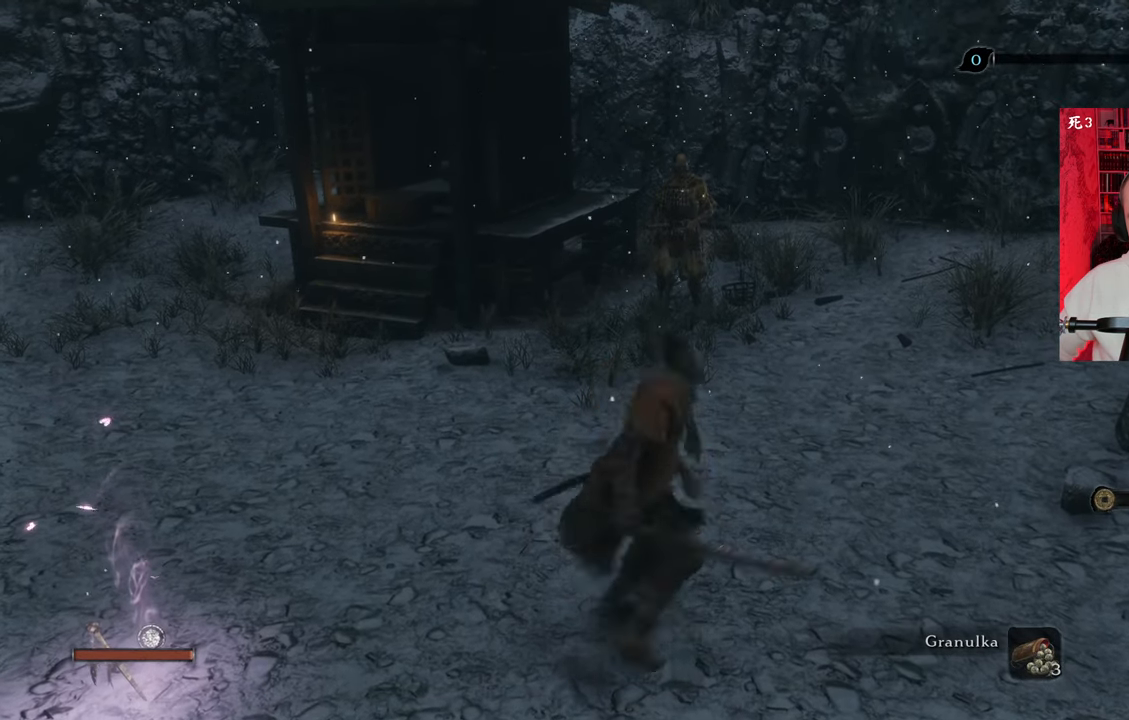
{"keys": [], "mouse": [], "events": [[250, "tab", "down"], [384, "tab", "up"]]}
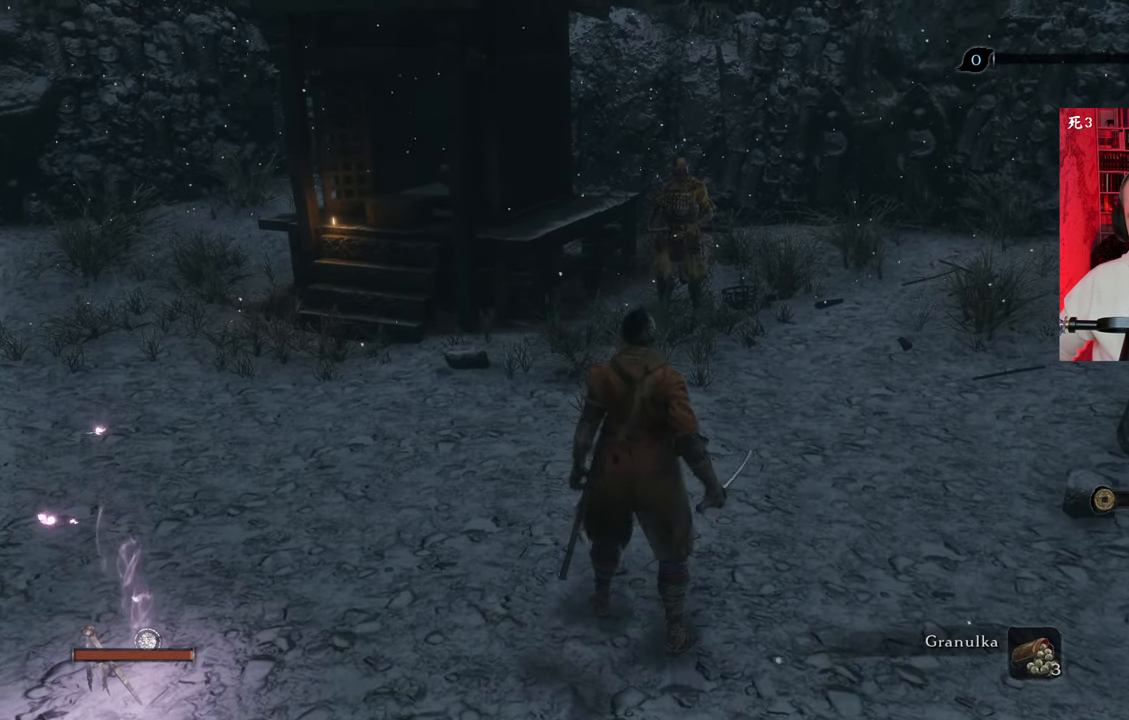
{"keys": [], "mouse": [], "events": []}
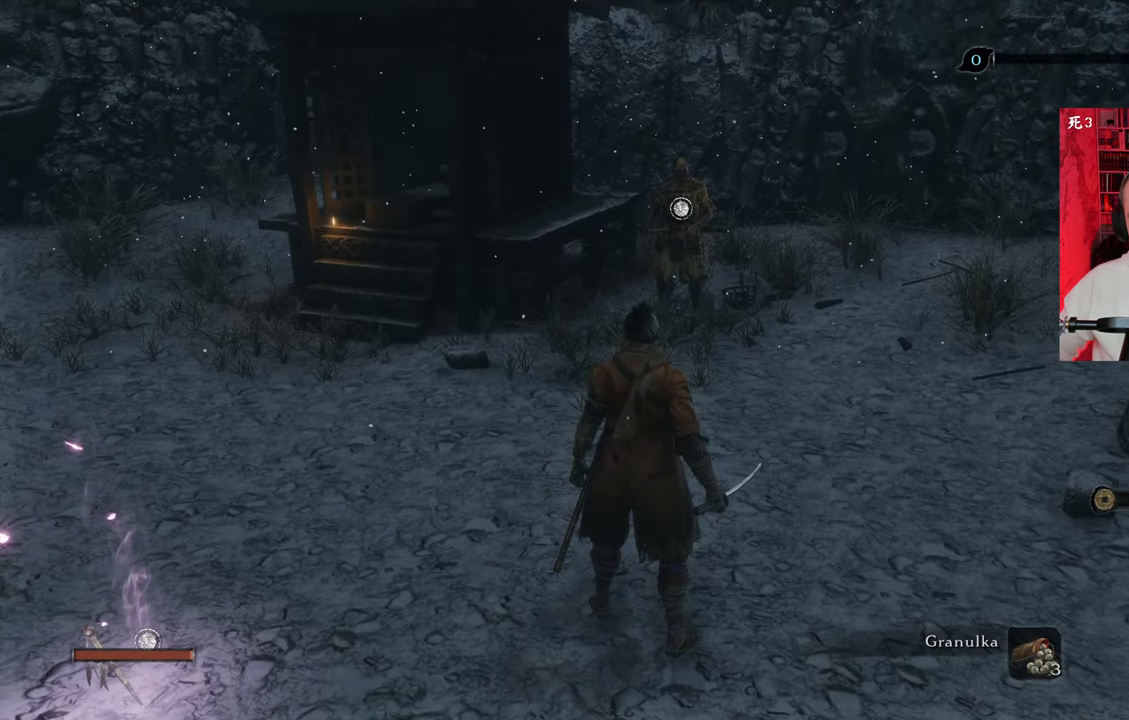
{"keys": [], "mouse": [], "events": []}
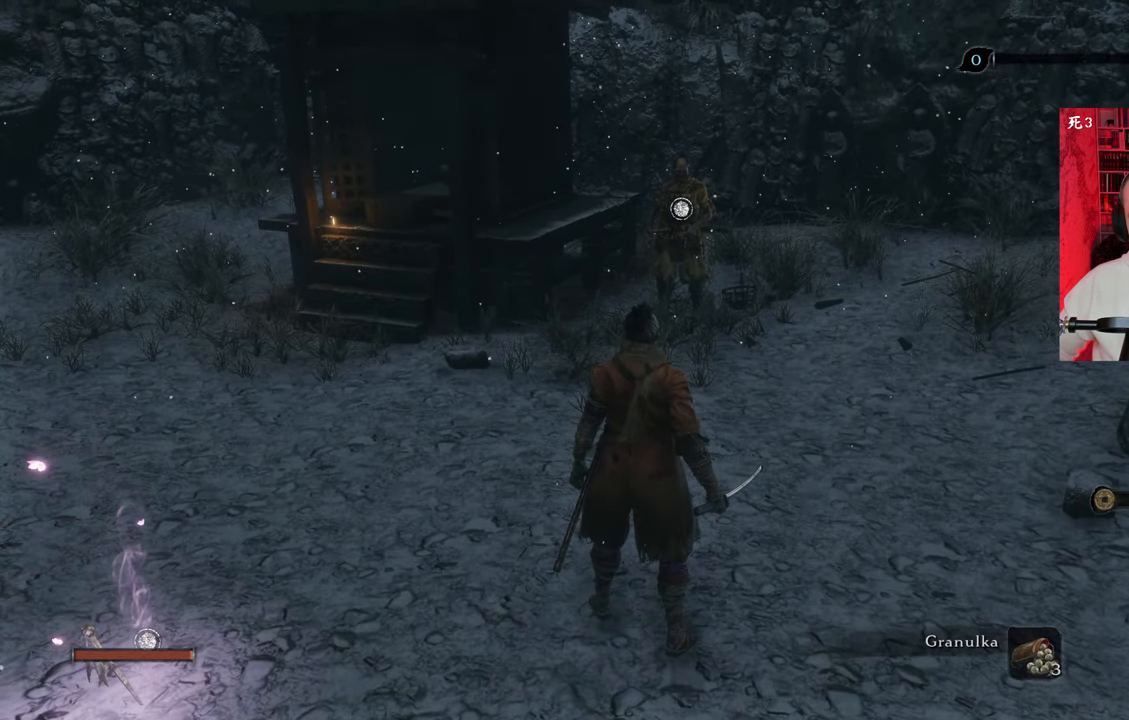
{"keys": [], "mouse": [], "events": []}
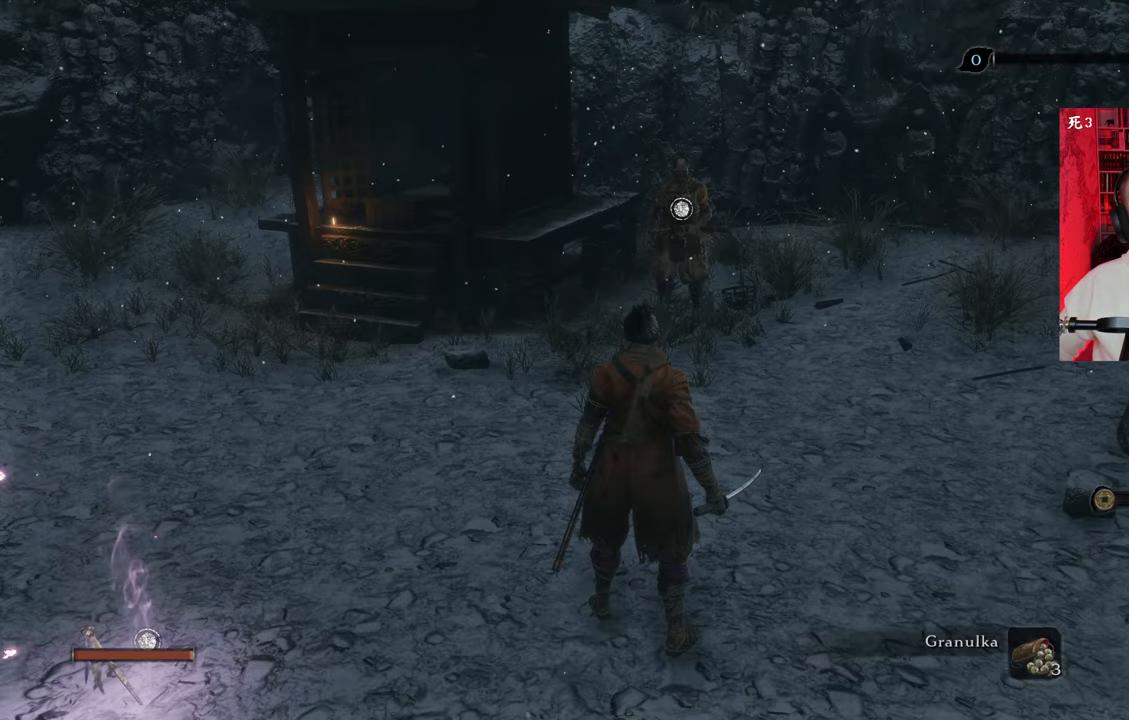
{"keys": ["w"], "mouse": [], "events": [[217, "w", "down"]]}
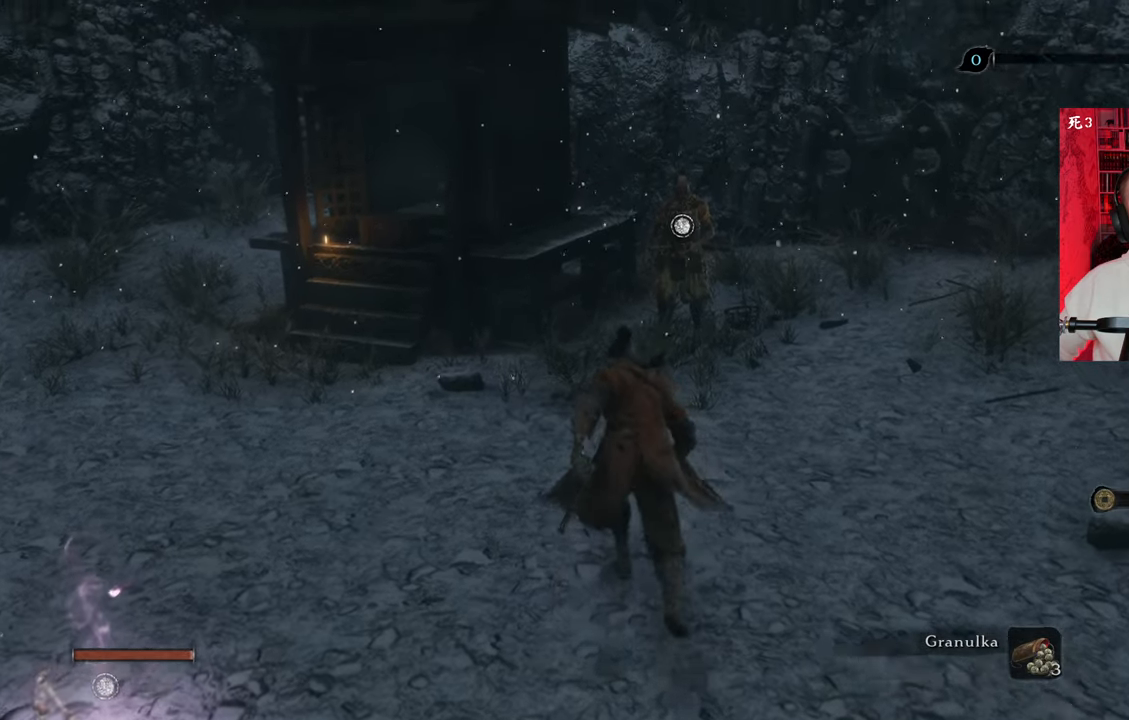
{"keys": ["w"], "mouse": [], "events": []}
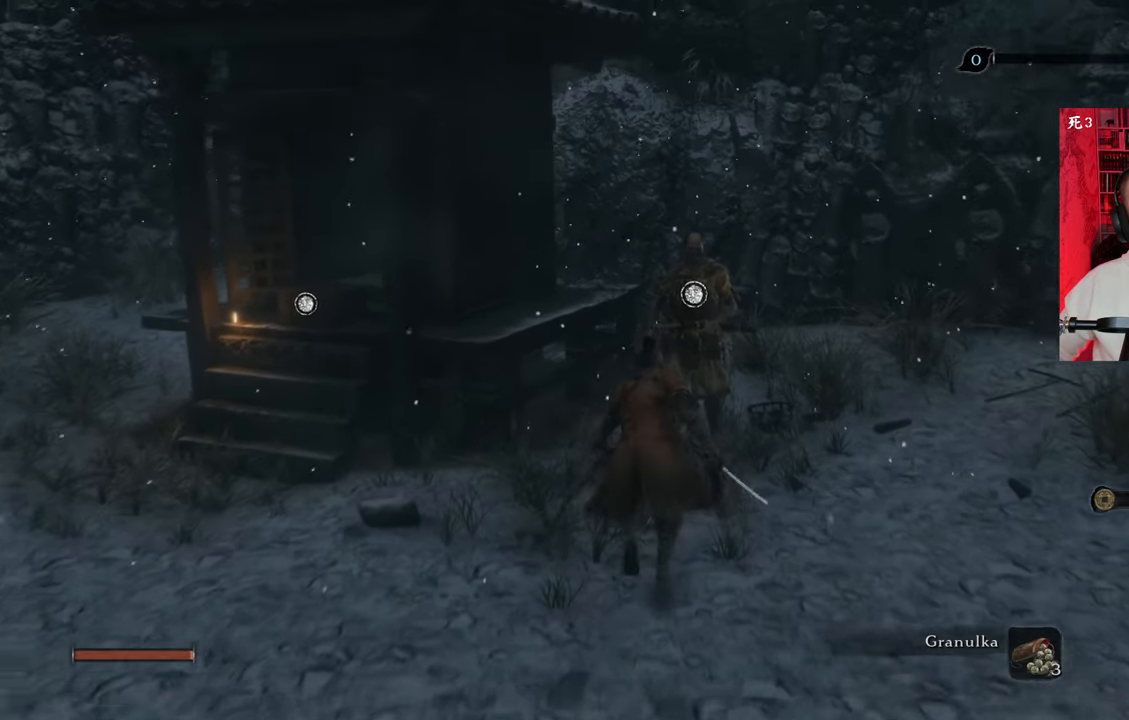
{"keys": [], "mouse": [], "events": [[150, "mouse_left", "down"], [200, "mouse_left", "up"], [250, "mouse_left", "down"], [284, "w", "up"], [334, "mouse_left", "up"], [384, "mouse_left", "down"], [484, "mouse_left", "up"]]}
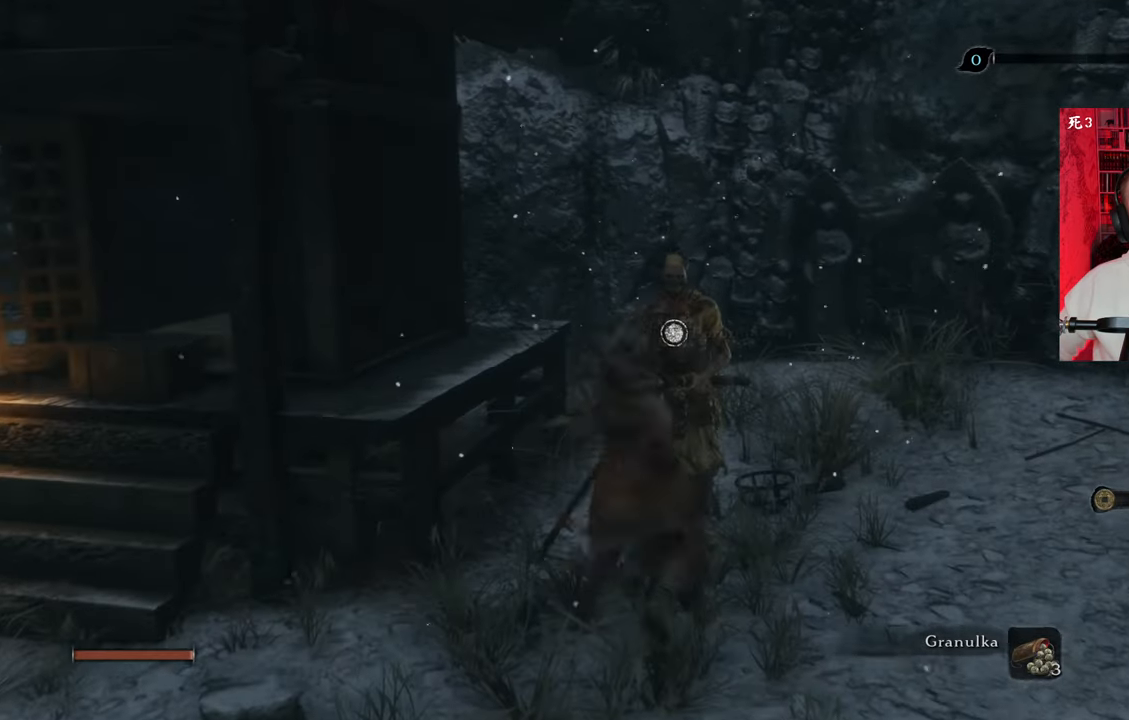
{"keys": ["d"], "mouse": ["left"], "events": [[67, "mouse_left", "down"], [117, "mouse_left", "up"], [217, "mouse_left", "down"], [250, "mouse_left", "up"], [350, "mouse_left", "down"], [400, "mouse_left", "up"], [500, "d", "down"], [500, "mouse_left", "down"]]}
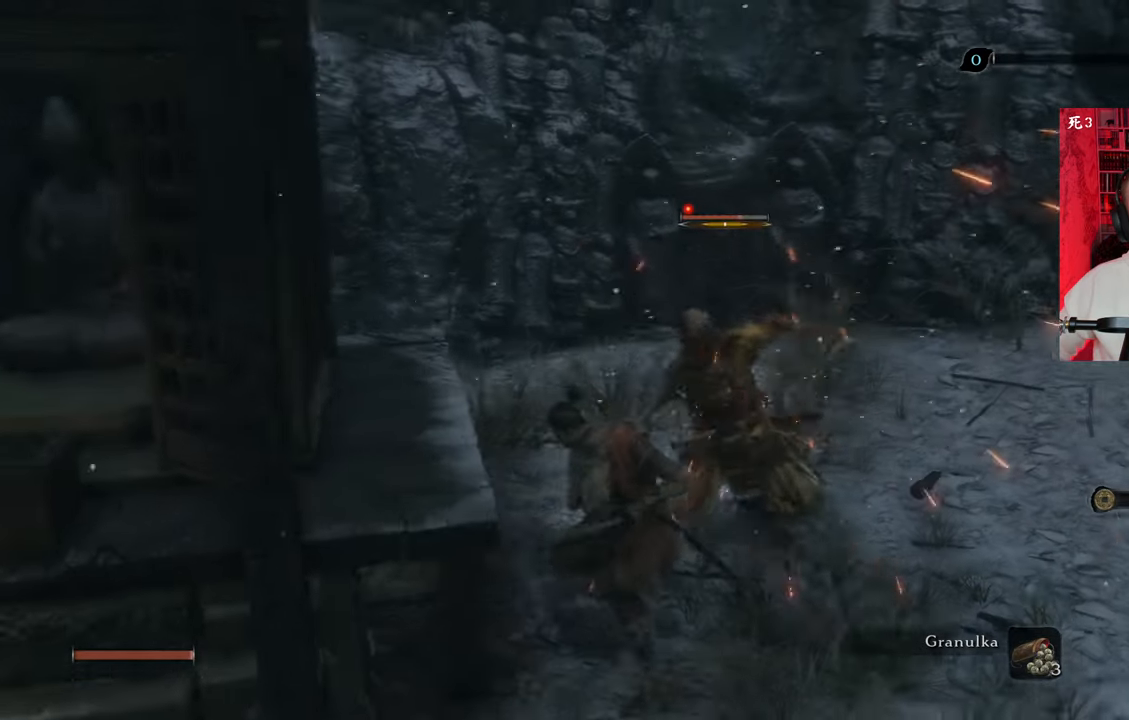
{"keys": ["w"], "mouse": [], "events": [[34, "w", "down"], [84, "mouse_left", "up"], [134, "mouse_left", "down"], [234, "mouse_left", "up"], [267, "d", "up"], [267, "mouse_left", "down"], [367, "mouse_left", "up"], [467, "mouse_left", "down"], [500, "mouse_left", "up"]]}
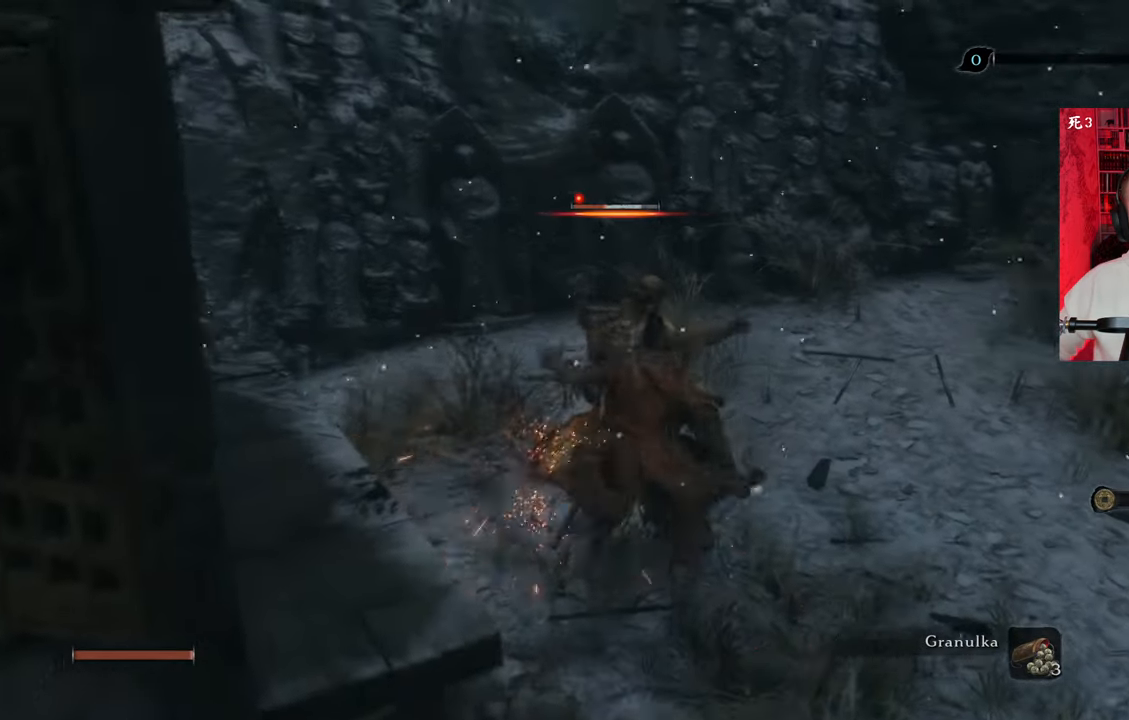
{"keys": ["w"], "mouse": [], "events": [[100, "mouse_left", "down"], [150, "mouse_left", "up"], [250, "mouse_left", "down"], [284, "mouse_left", "up"], [384, "mouse_left", "down"], [484, "mouse_left", "up"]]}
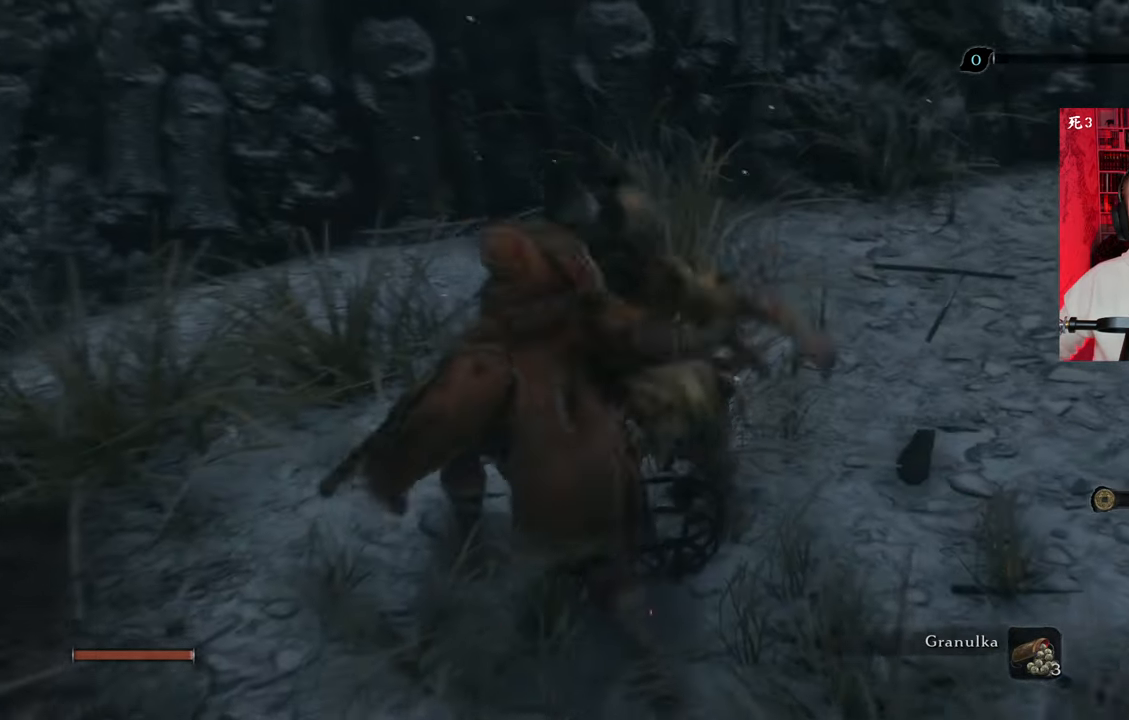
{"keys": [], "mouse": [], "events": [[17, "mouse_left", "down"], [117, "mouse_left", "up"], [117, "w", "up"], [217, "mouse_left", "down"], [267, "mouse_left", "up"], [350, "mouse_left", "down"], [450, "mouse_left", "up"]]}
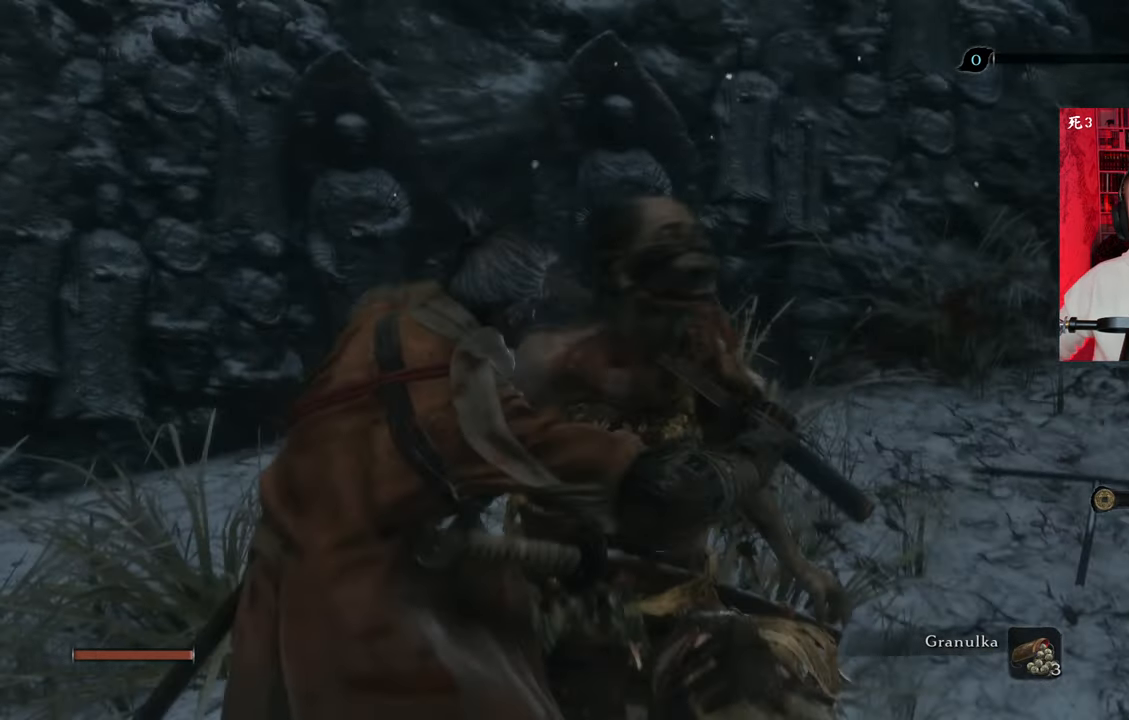
{"keys": [], "mouse": [], "events": [[17, "mouse_left", "down"], [84, "mouse_left", "up"], [184, "mouse_left", "down"], [250, "mouse_left", "up"], [317, "mouse_left", "down"], [417, "mouse_left", "up"]]}
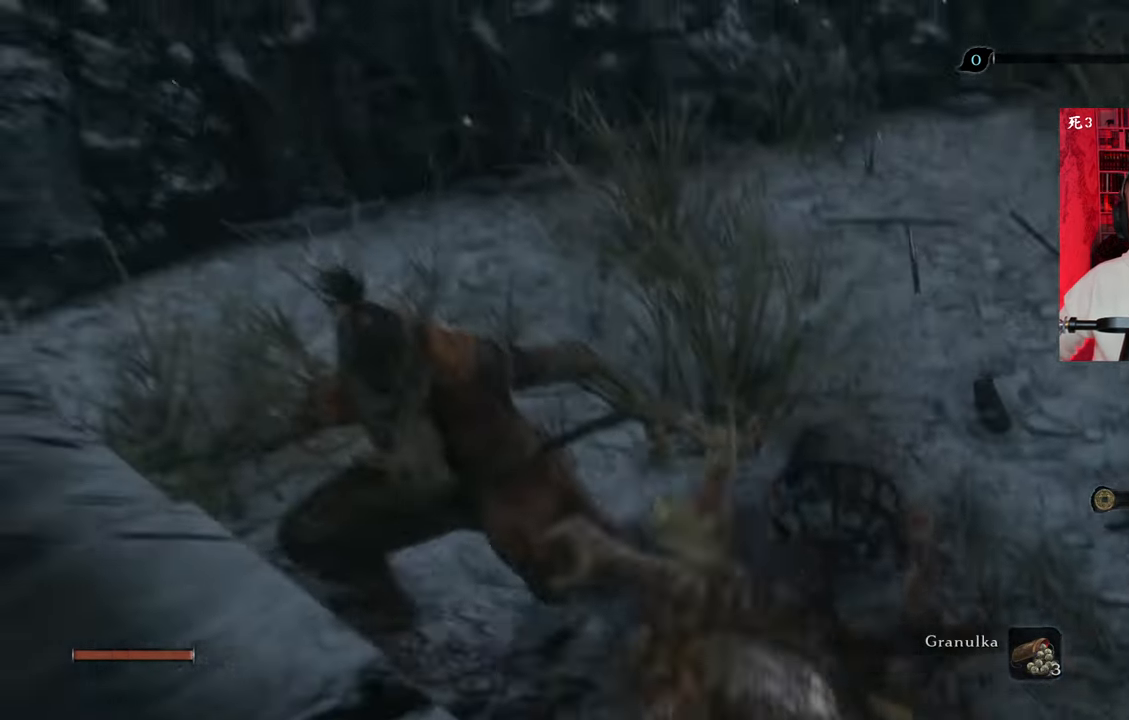
{"keys": [], "mouse": [], "events": [[17, "mouse_left", "down"], [100, "mouse_left", "up"]]}
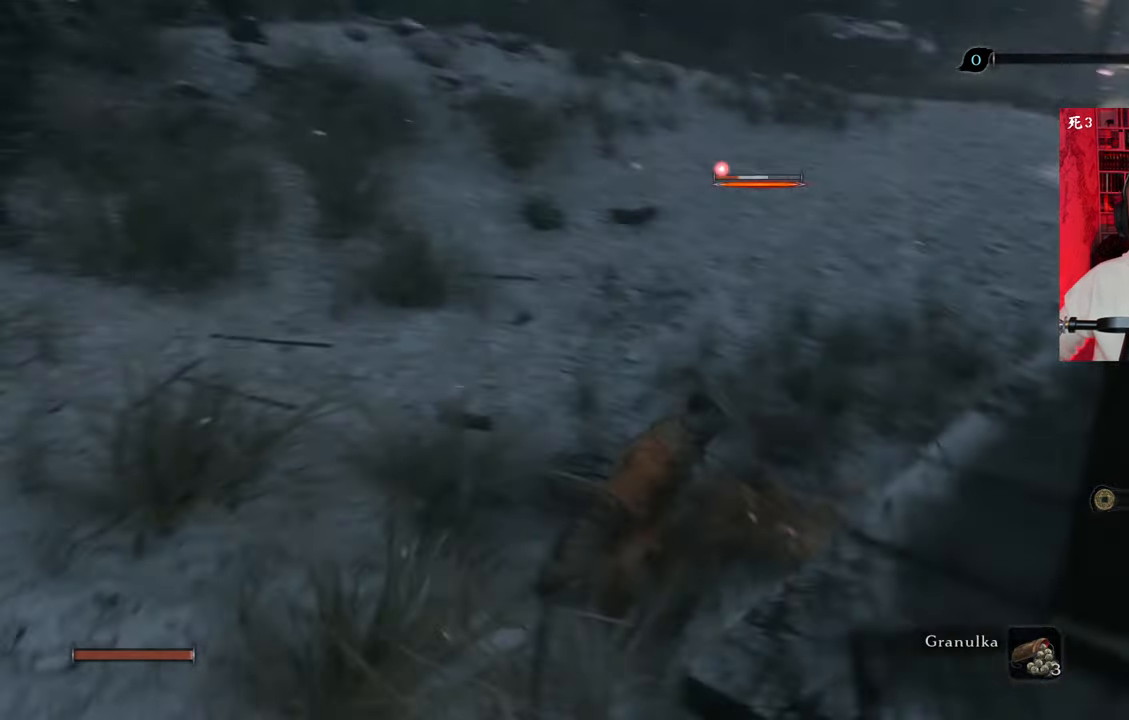
{"keys": ["a", "w"], "mouse": [], "events": [[317, "a", "down"], [384, "mouse_left", "down"], [384, "w", "down"], [450, "mouse_left", "up"]]}